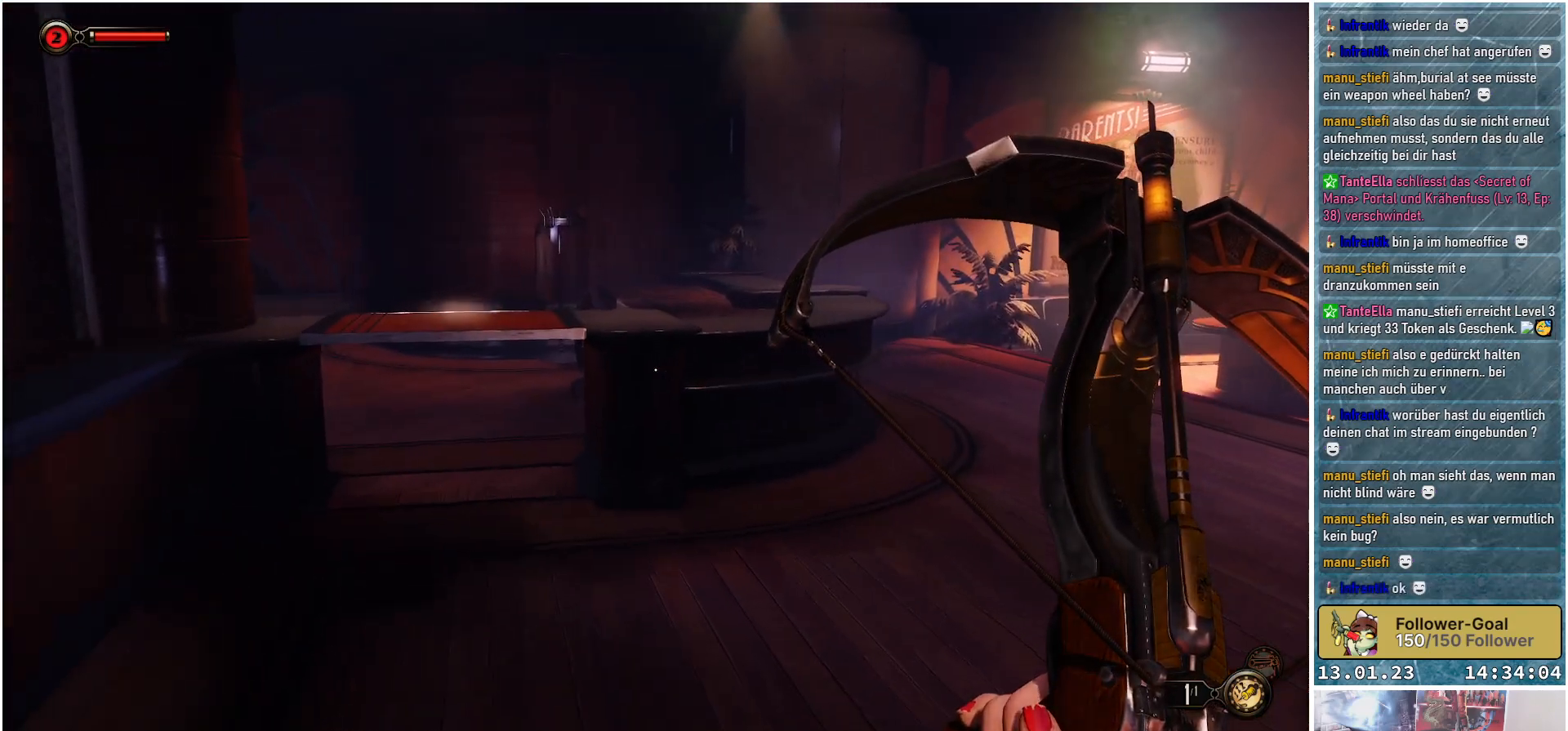
Gameplay with a controller (Xbox layout); each line is a JSON object with the inputs held at the frame after it. "events" lists button and stick changes between this image and that frame as [ms after this image, input, new state], when the widget could be followed in between.
{"buttons": [], "left_stick": "up", "right_stick": "center", "events": [[267, "right_stick", "down-left"], [434, "right_stick", "center"]]}
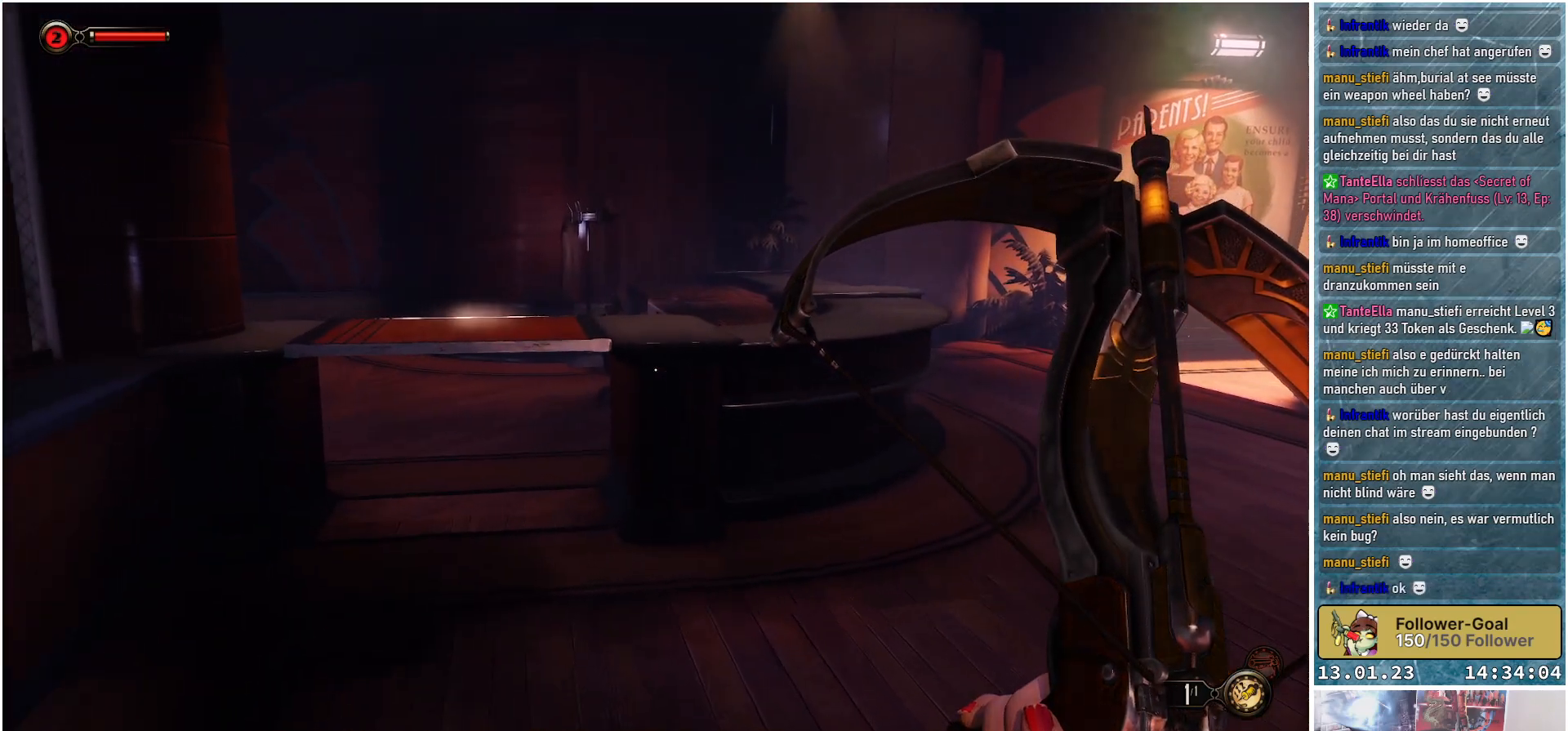
{"buttons": [], "left_stick": "up-left", "right_stick": "down-right", "events": [[100, "left_stick", "center"], [250, "right_stick", "right"], [434, "left_stick", "up-left"], [434, "right_stick", "down-right"]]}
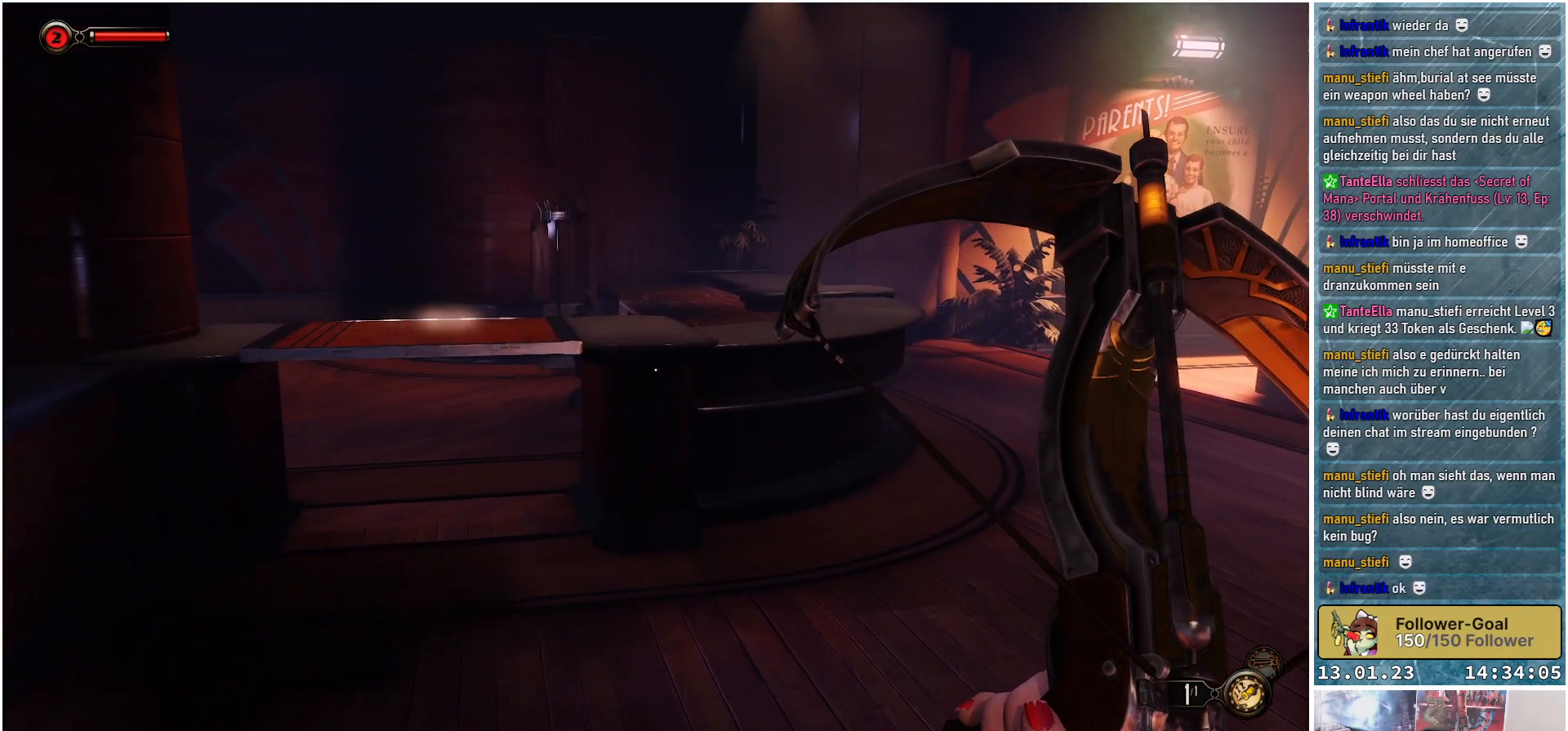
{"buttons": [], "left_stick": "up-left", "right_stick": "center", "events": [[351, "right_stick", "center"]]}
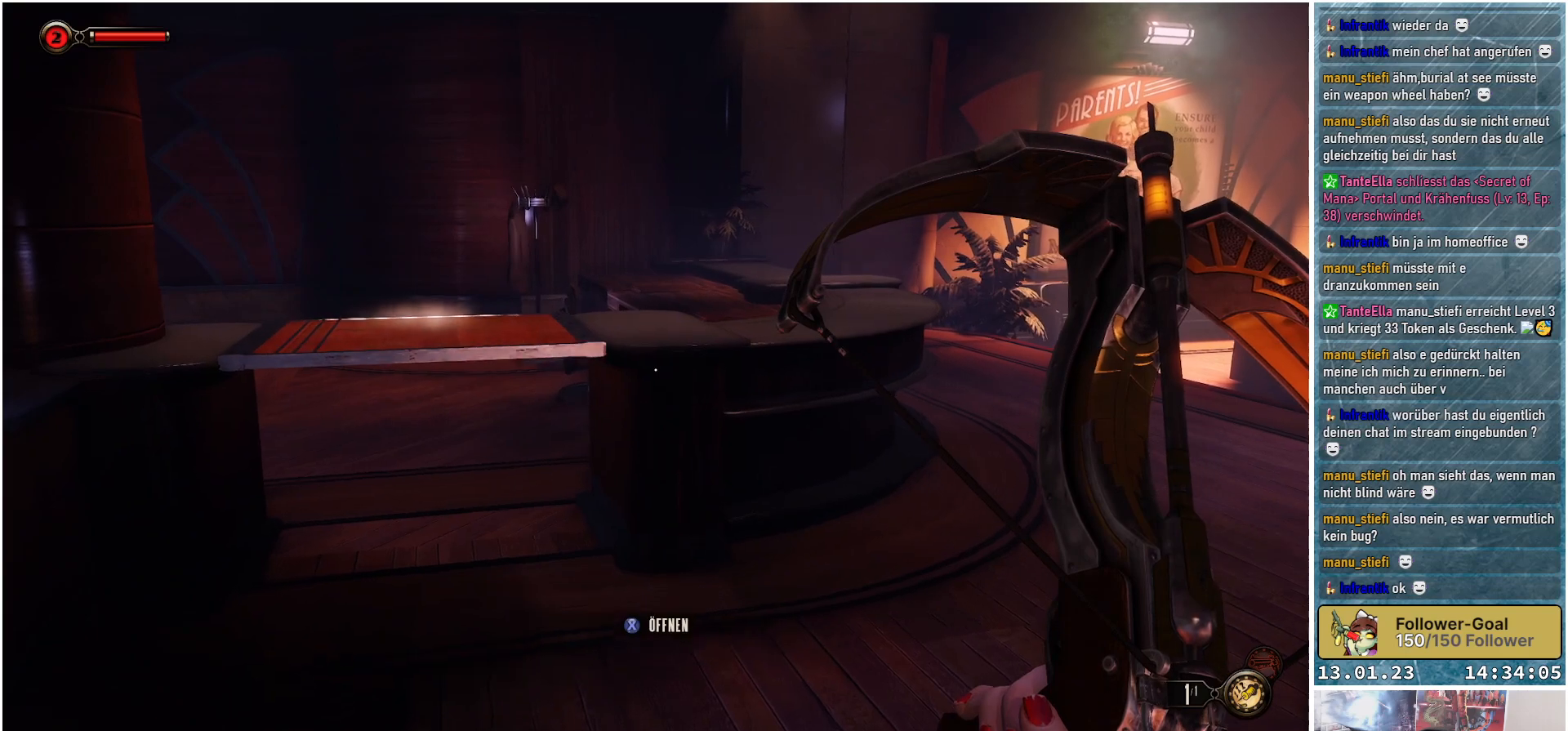
{"buttons": [], "left_stick": "up", "right_stick": "center", "events": [[16, "left_stick", "up"], [50, "right_stick", "left"], [450, "right_stick", "center"]]}
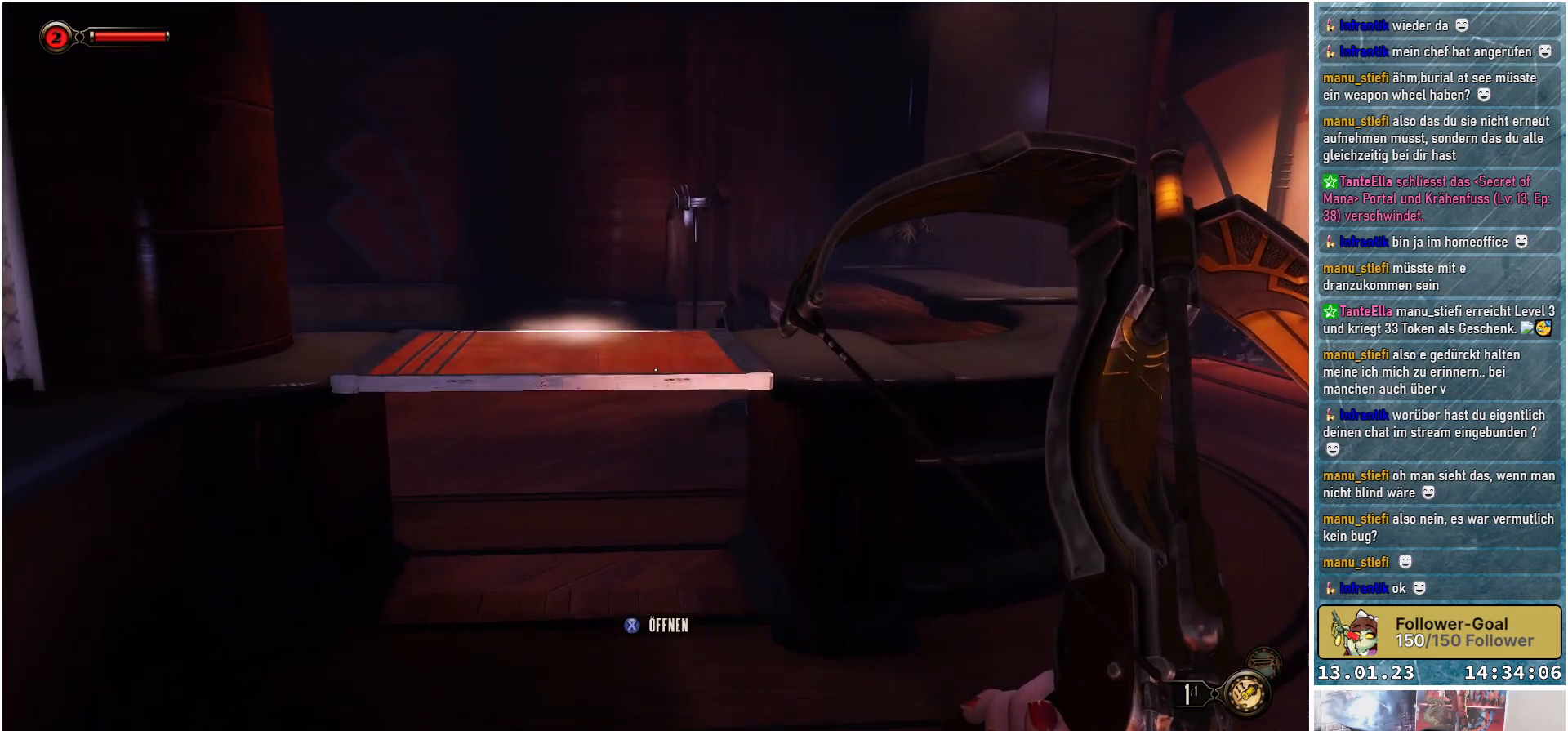
{"buttons": [], "left_stick": "up", "right_stick": "center", "events": [[234, "right_stick", "down-right"], [384, "right_stick", "center"]]}
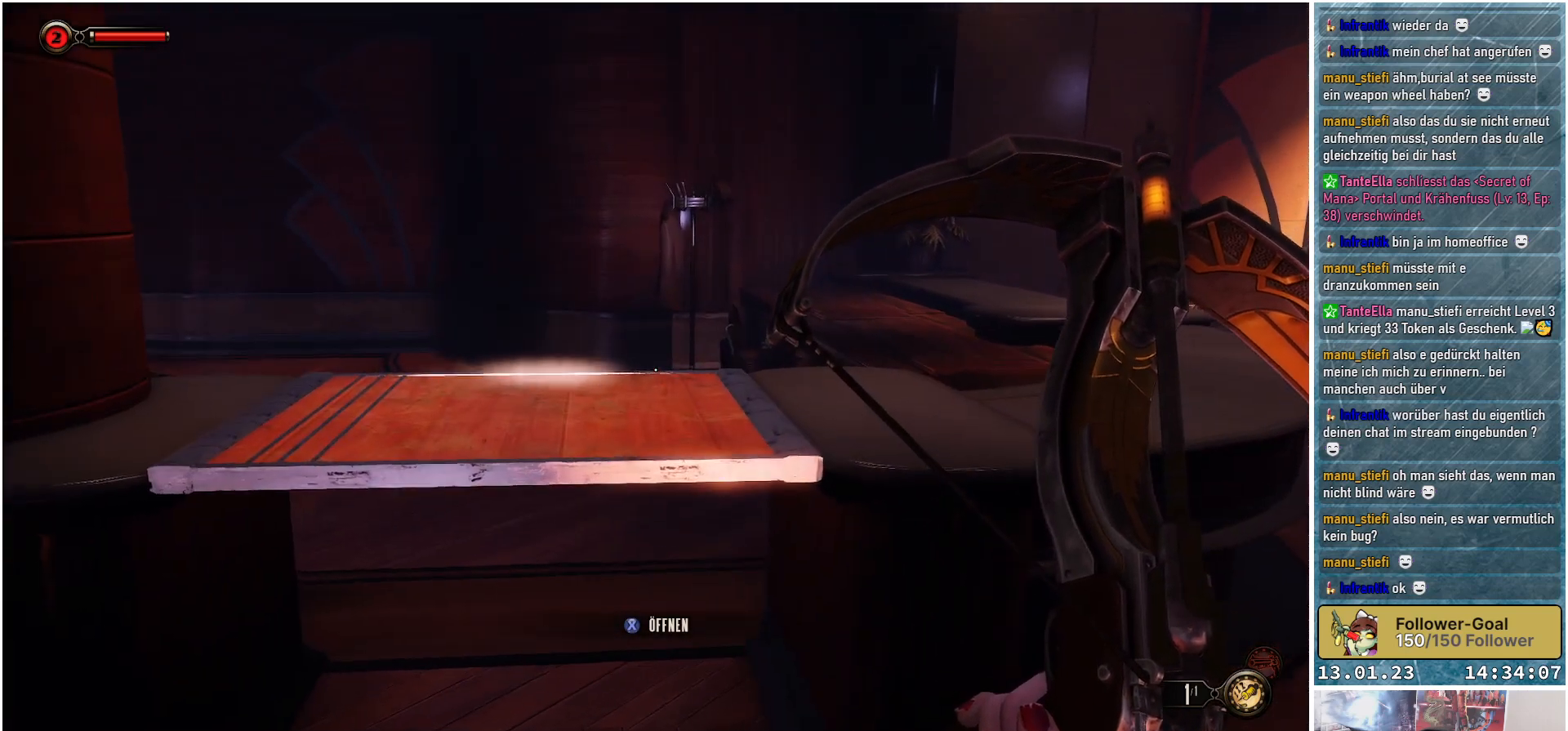
{"buttons": [], "left_stick": "center", "right_stick": "center", "events": [[100, "left_stick", "center"], [183, "X", "down"], [250, "X", "up"]]}
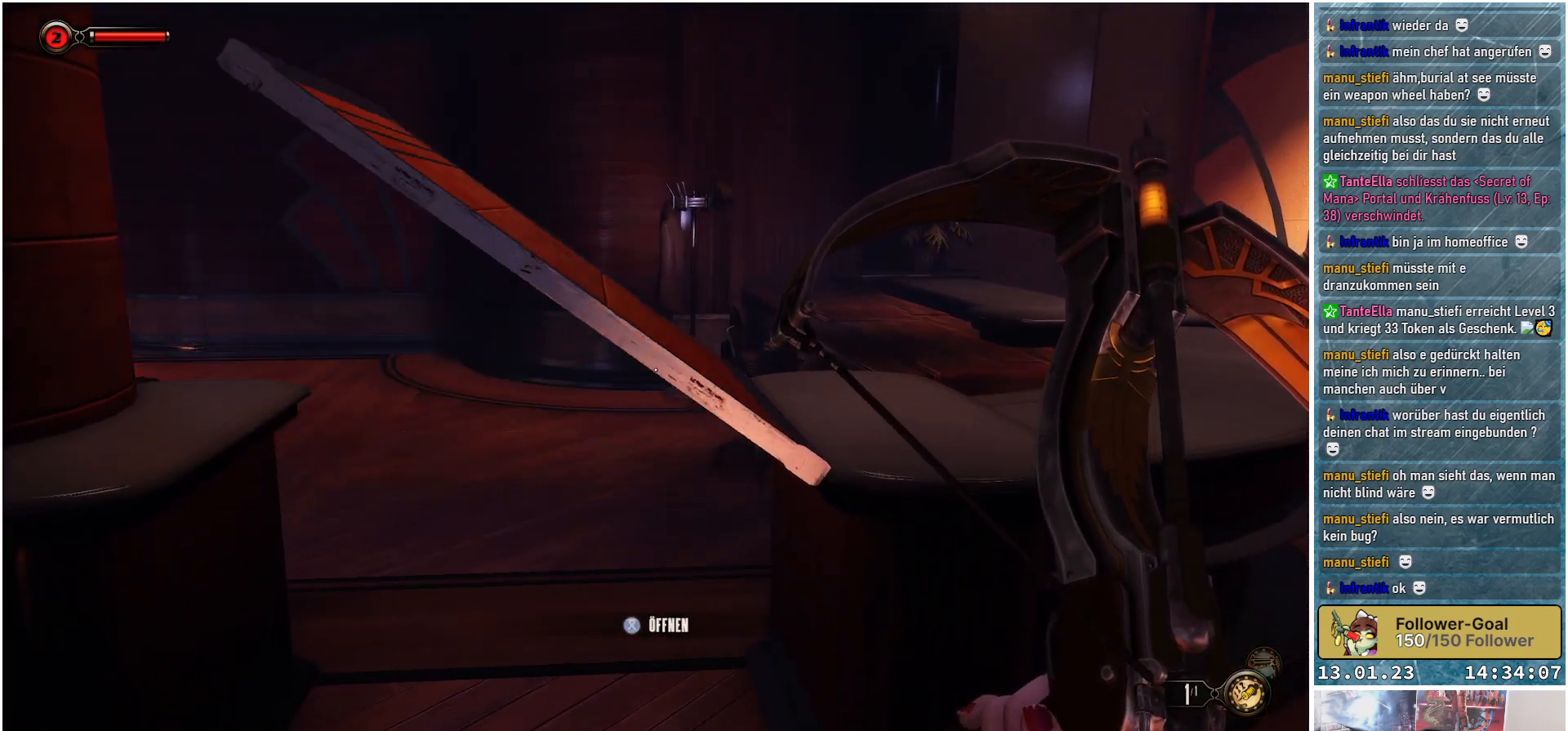
{"buttons": [], "left_stick": "center", "right_stick": "right", "events": [[201, "right_stick", "right"]]}
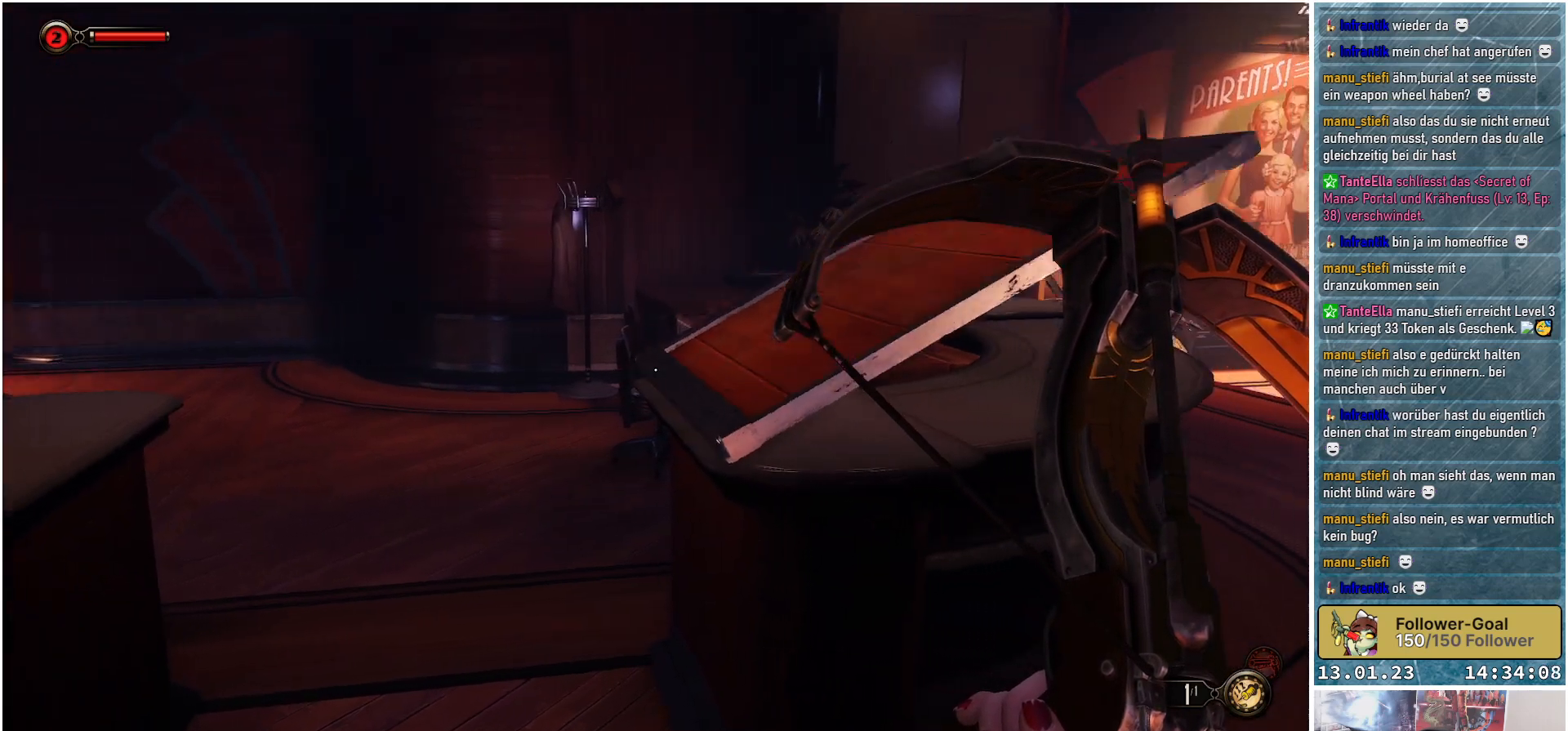
{"buttons": [], "left_stick": "center", "right_stick": "right", "events": []}
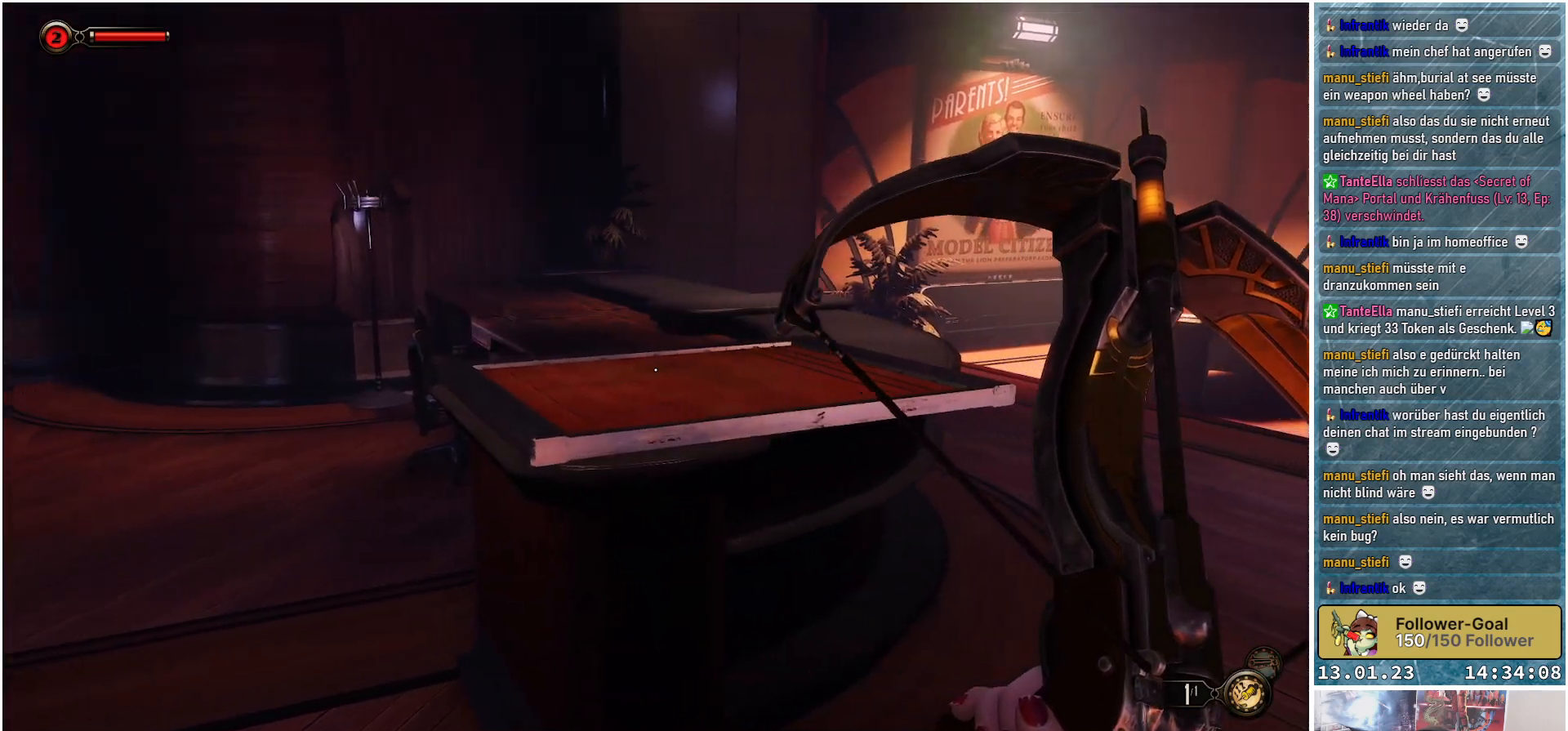
{"buttons": [], "left_stick": "center", "right_stick": "right", "events": []}
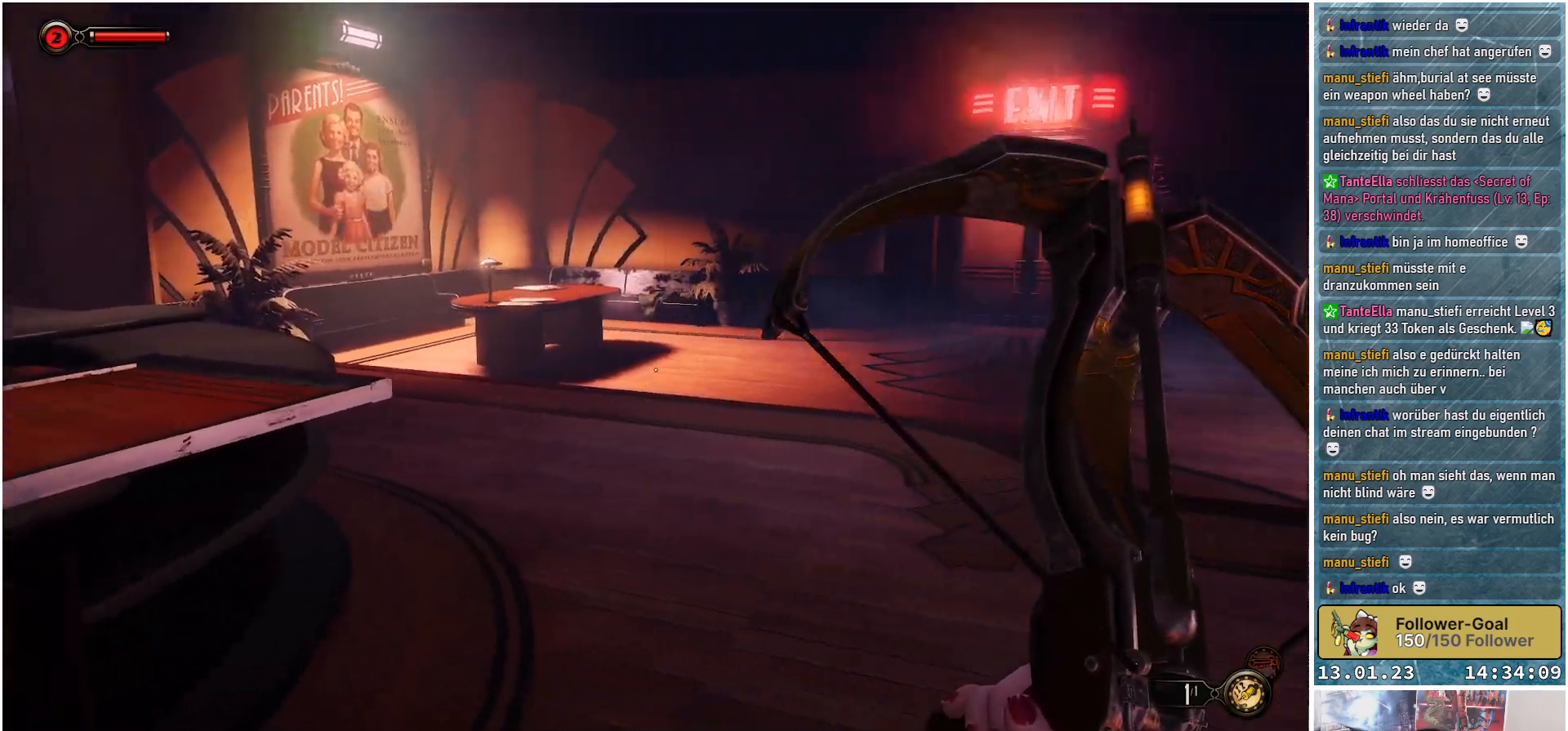
{"buttons": [], "left_stick": "center", "right_stick": "up-right", "events": [[484, "right_stick", "up-right"]]}
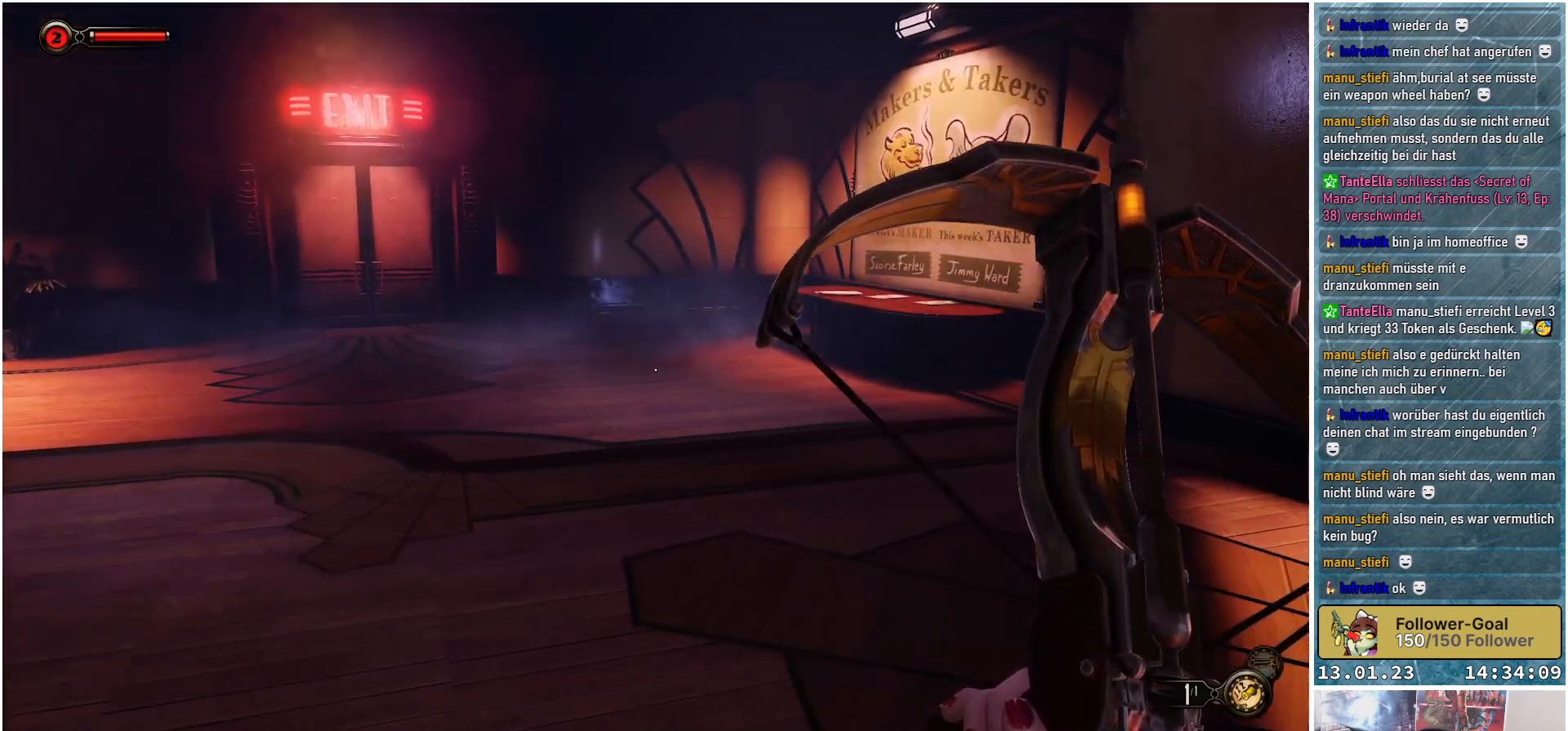
{"buttons": [], "left_stick": "up-left", "right_stick": "up-right", "events": [[134, "left_stick", "up"], [267, "left_stick", "up-left"]]}
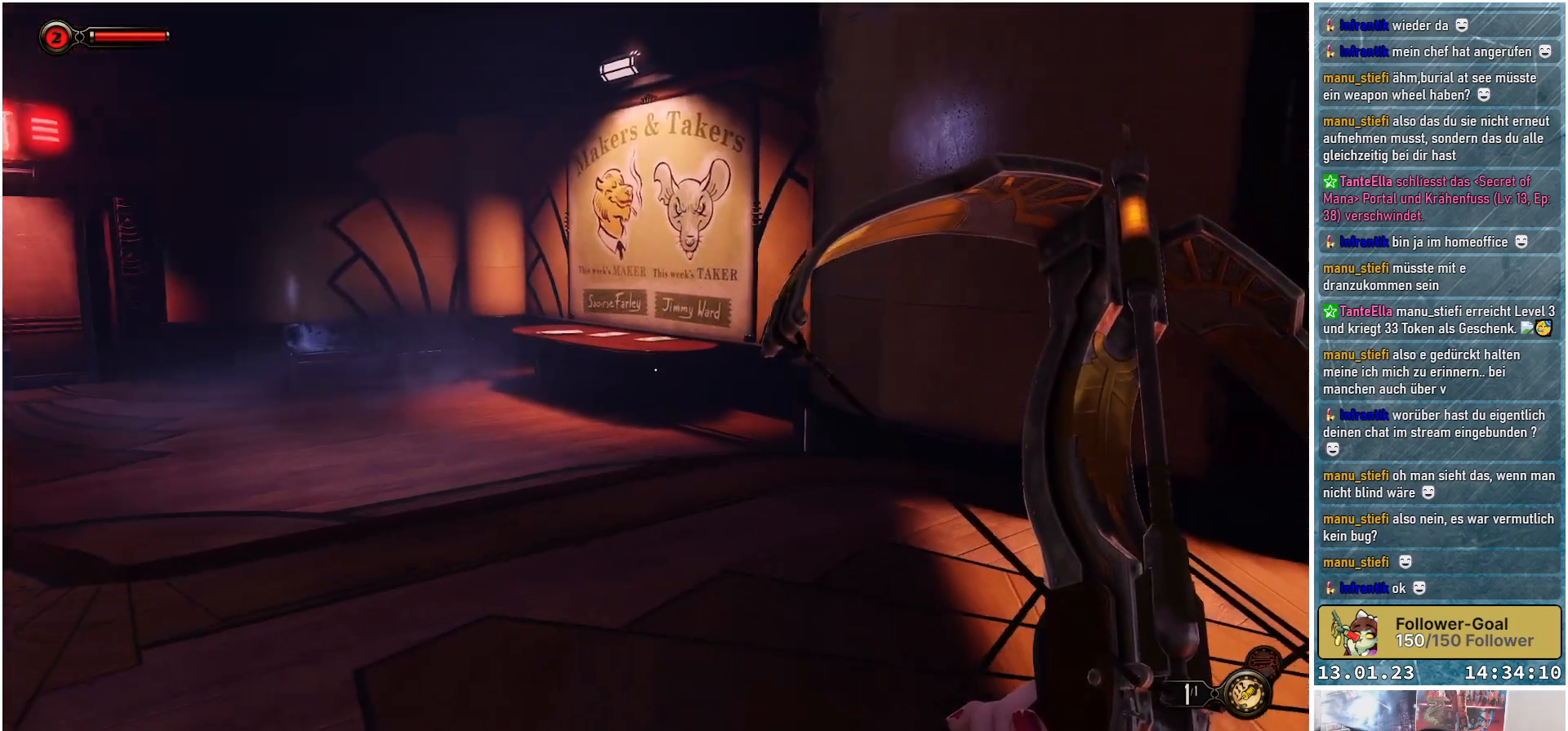
{"buttons": [], "left_stick": "up", "right_stick": "center", "events": [[100, "right_stick", "center"], [333, "left_stick", "up"]]}
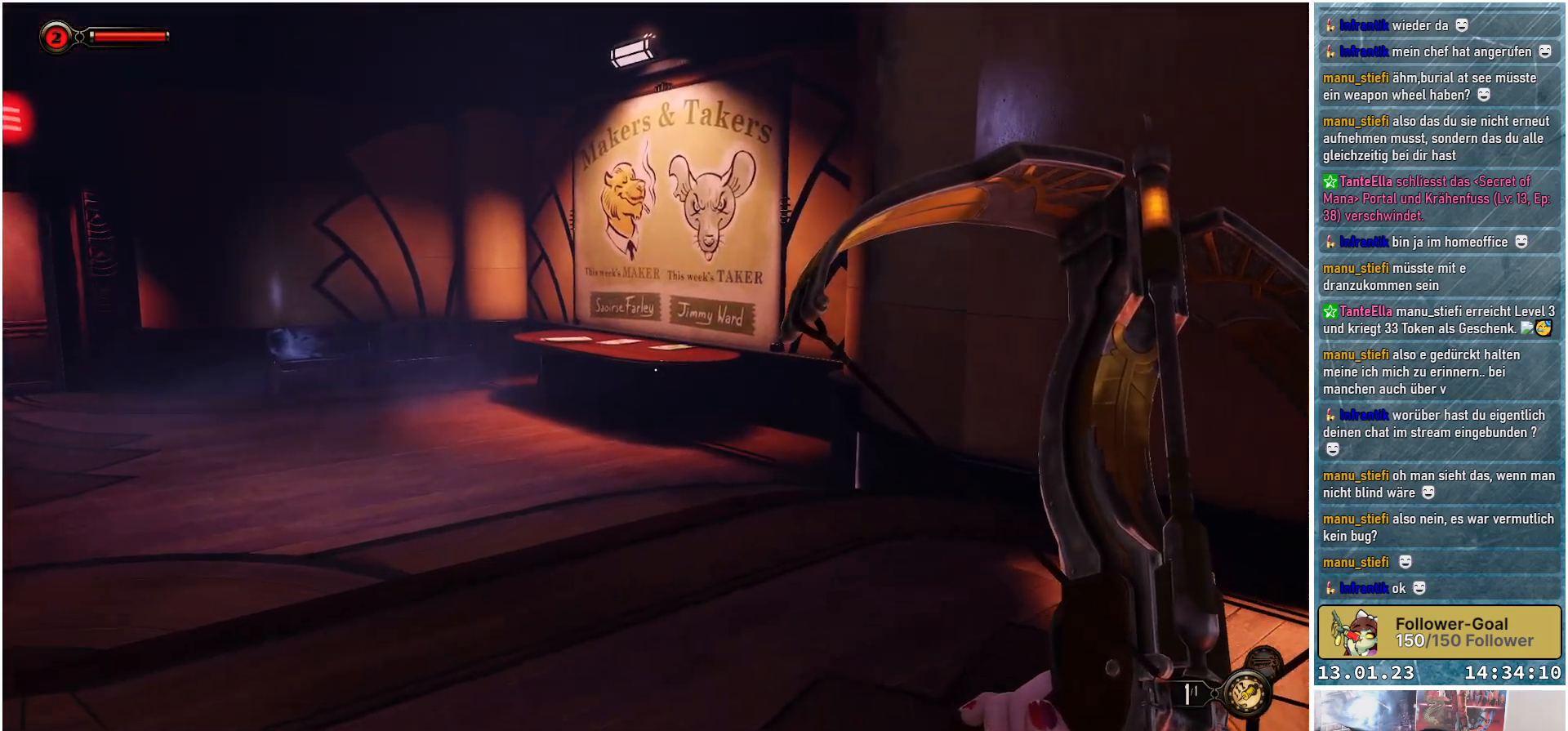
{"buttons": [], "left_stick": "up", "right_stick": "center", "events": []}
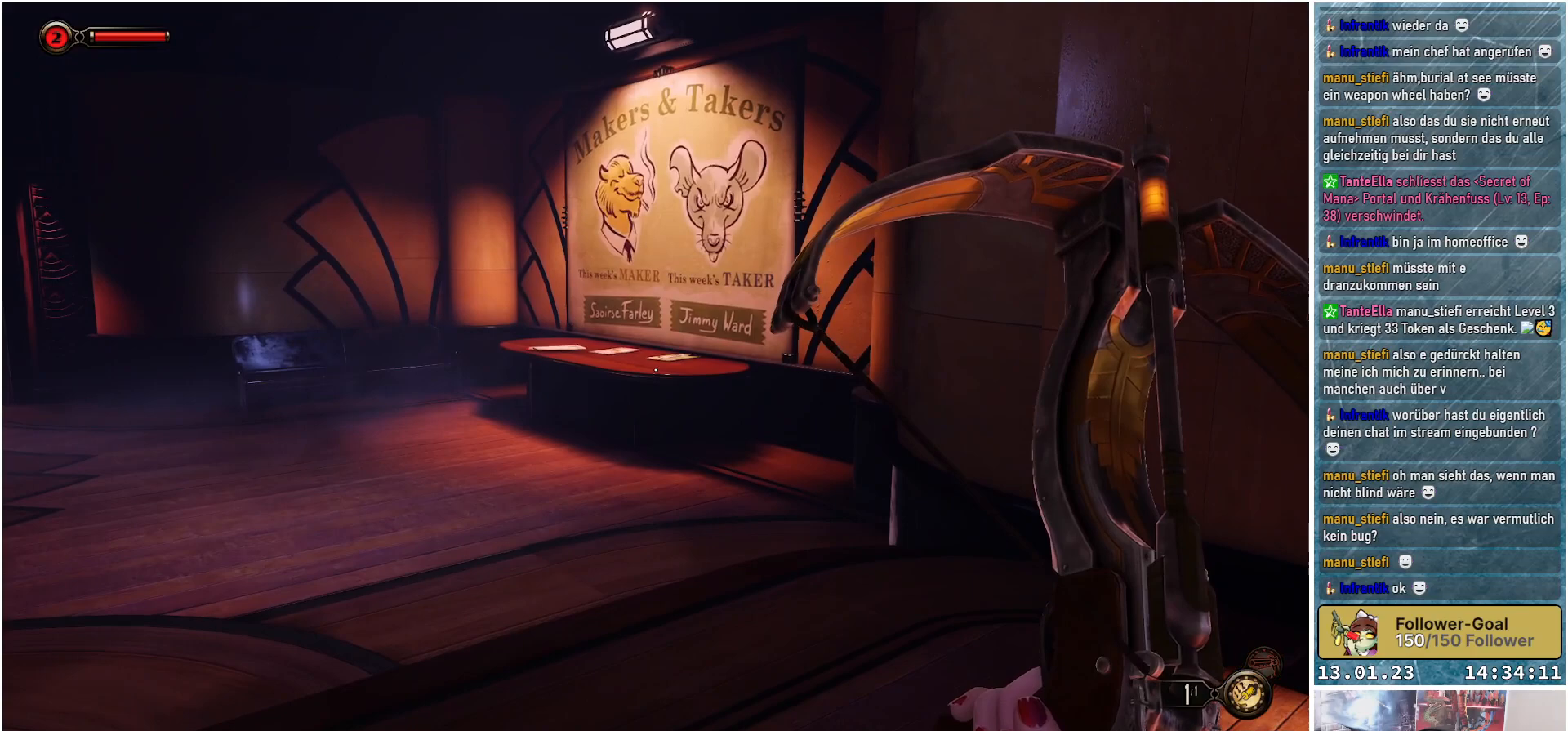
{"buttons": [], "left_stick": "center", "right_stick": "center", "events": [[16, "right_stick", "down"], [233, "right_stick", "center"], [450, "left_stick", "center"]]}
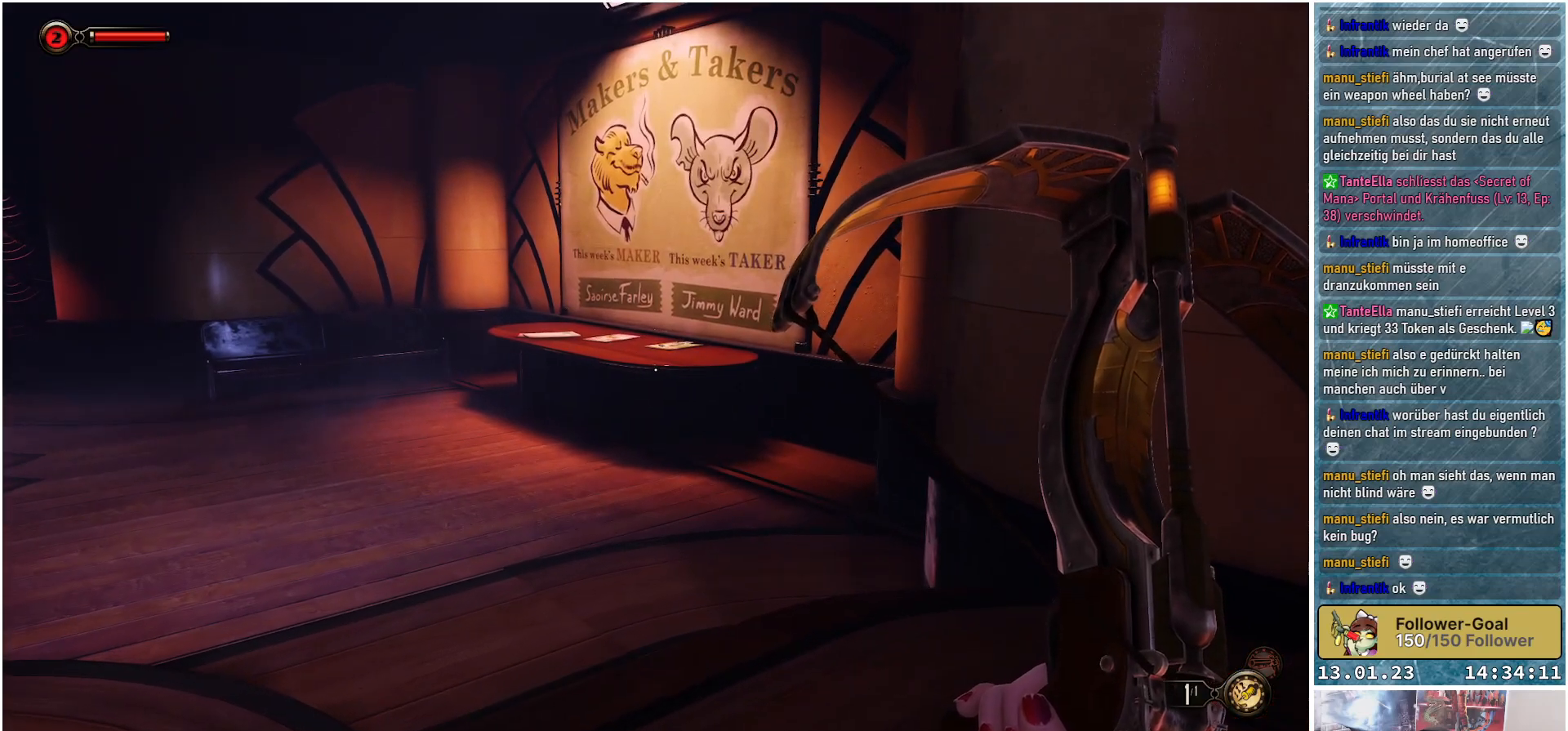
{"buttons": ["R1"], "left_stick": "center", "right_stick": "center", "events": [[17, "R1", "down"]]}
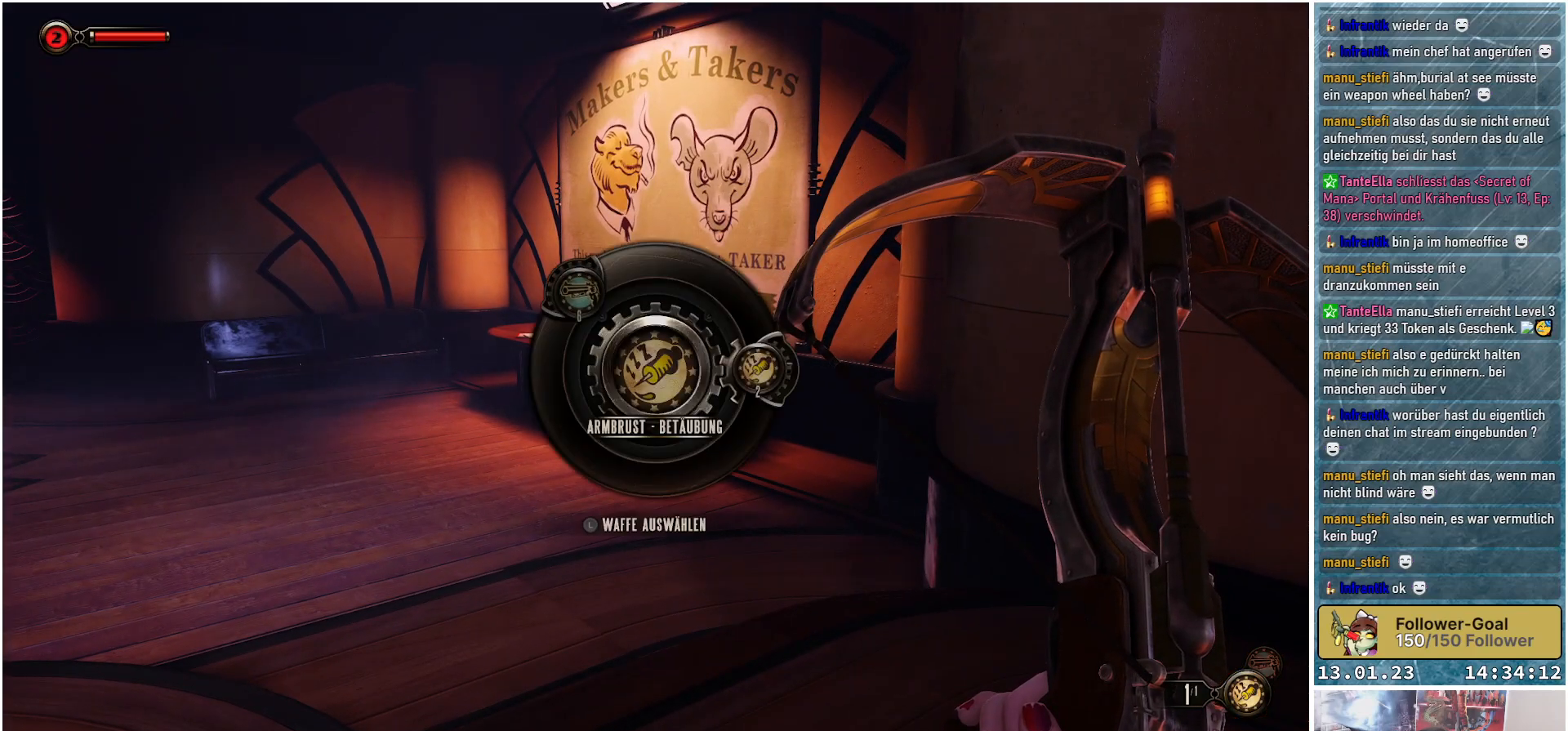
{"buttons": ["R1"], "left_stick": "center", "right_stick": "center", "events": []}
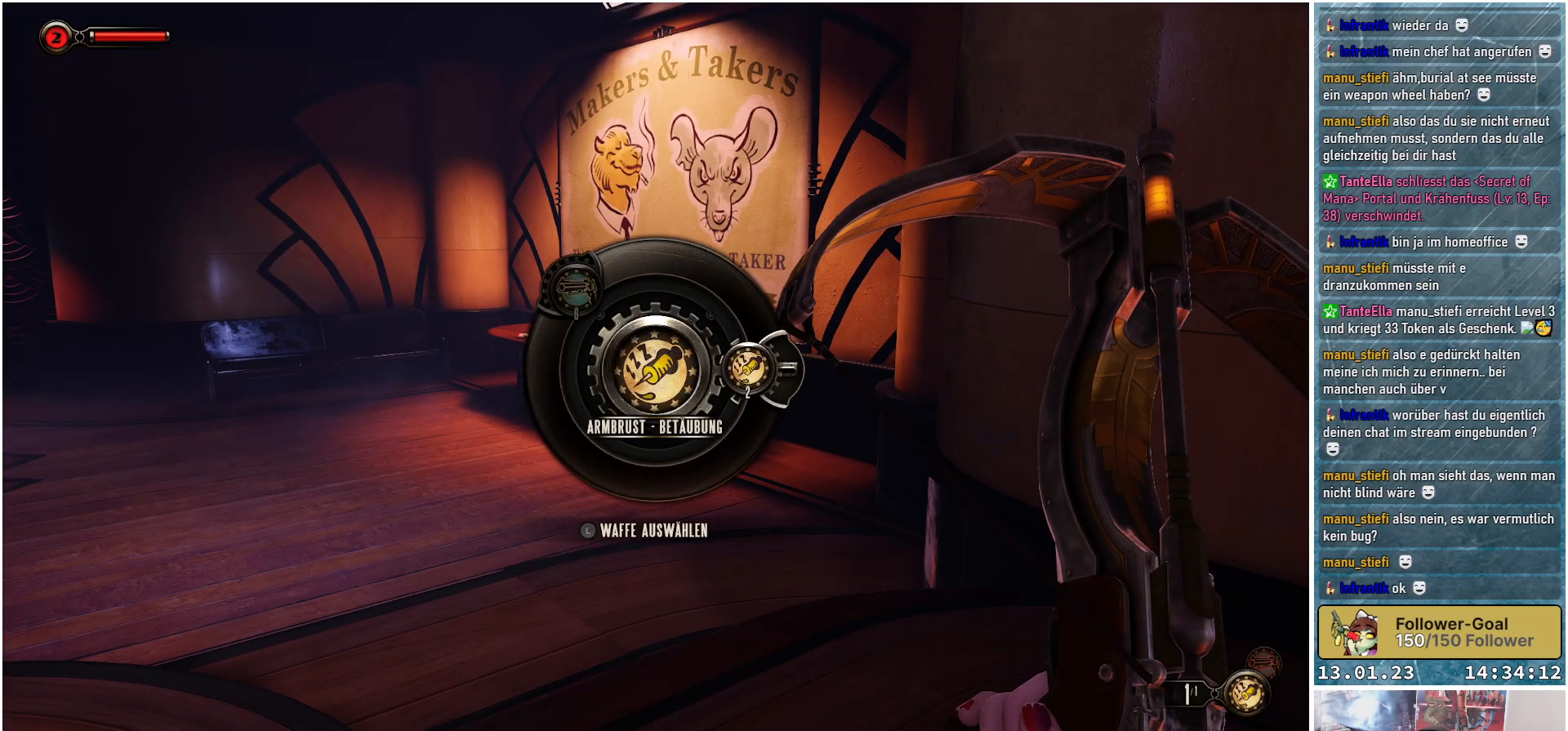
{"buttons": ["R1"], "left_stick": "center", "right_stick": "center", "events": []}
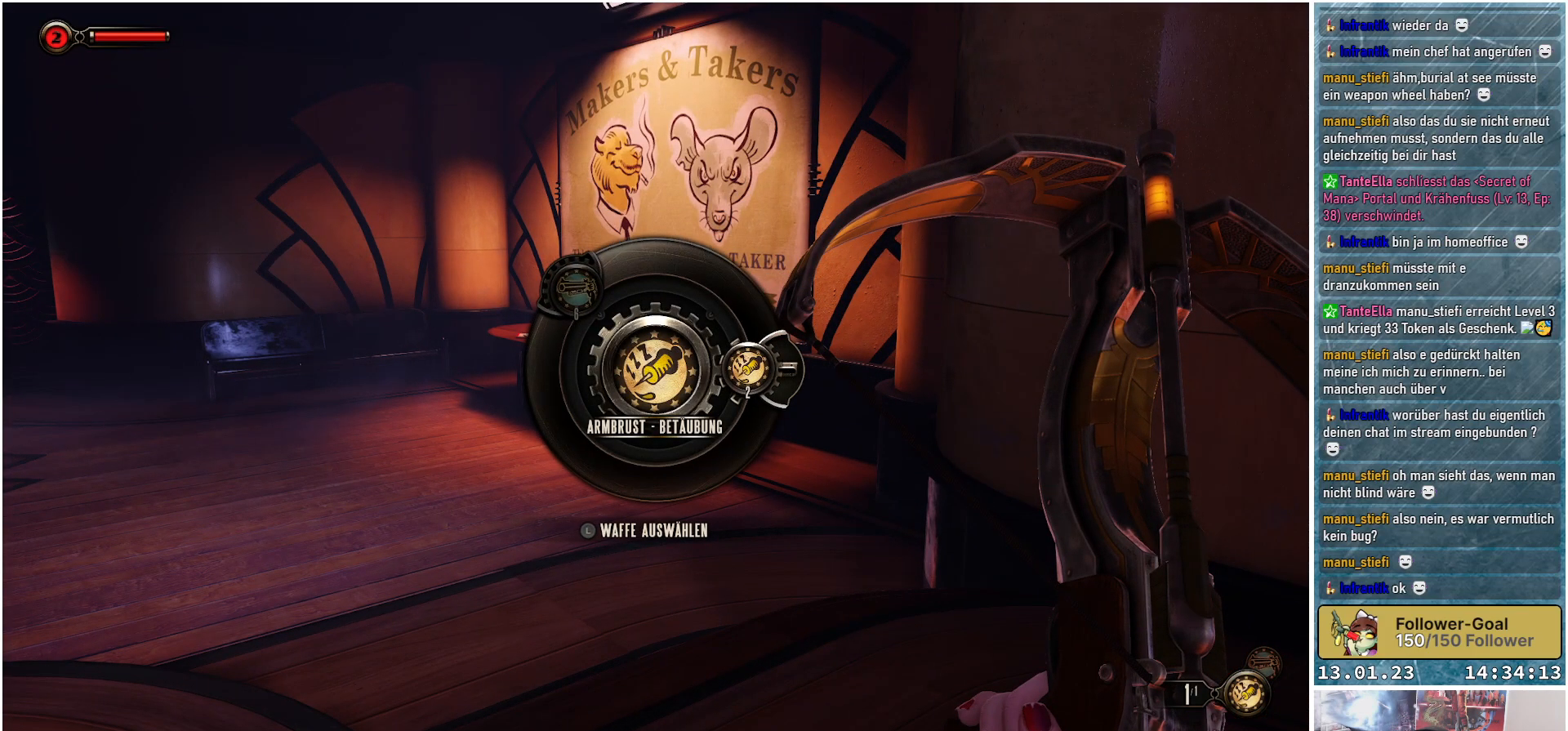
{"buttons": ["R1"], "left_stick": "center", "right_stick": "center", "events": []}
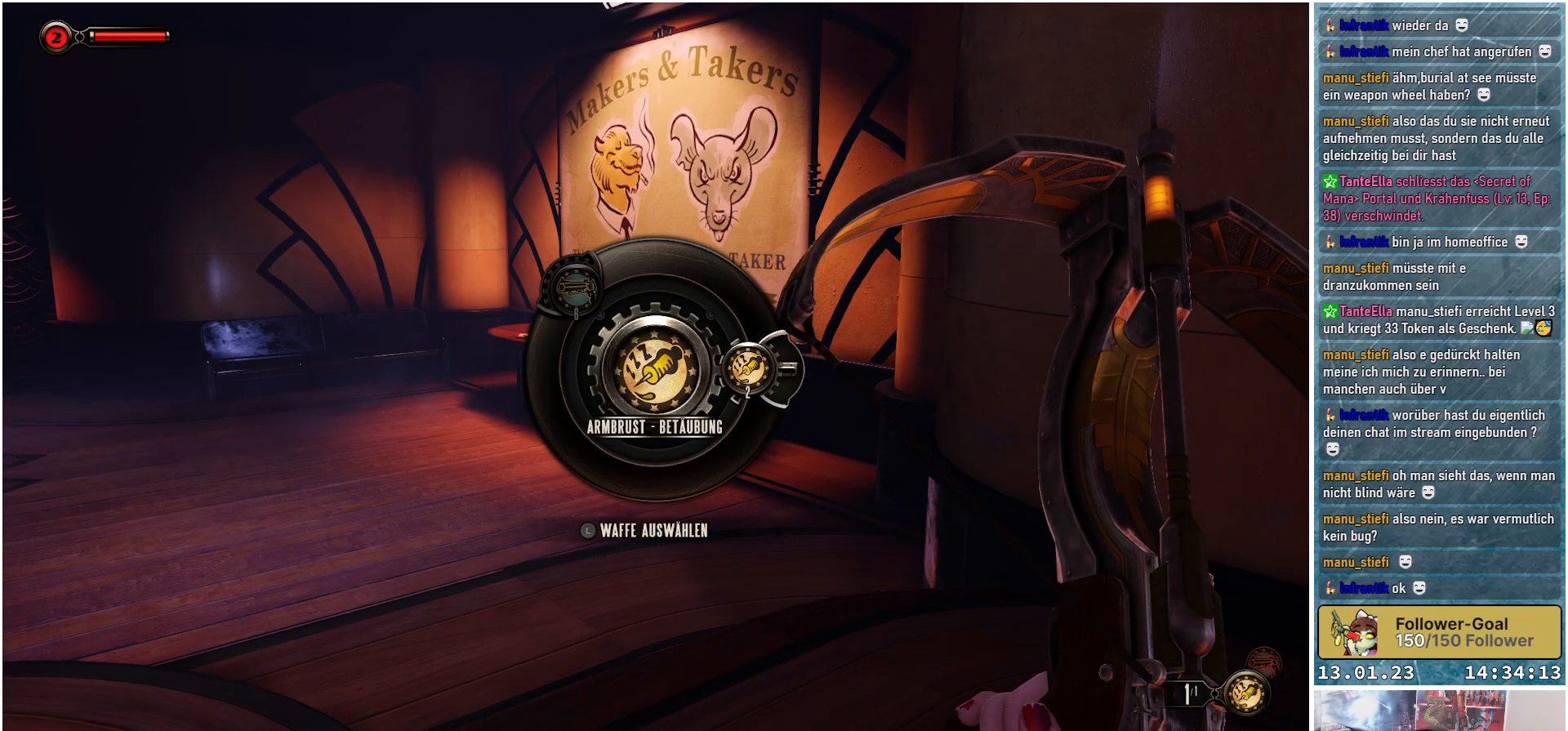
{"buttons": ["R1"], "left_stick": "center", "right_stick": "center", "events": [[267, "left_stick", "up-left"], [384, "left_stick", "center"]]}
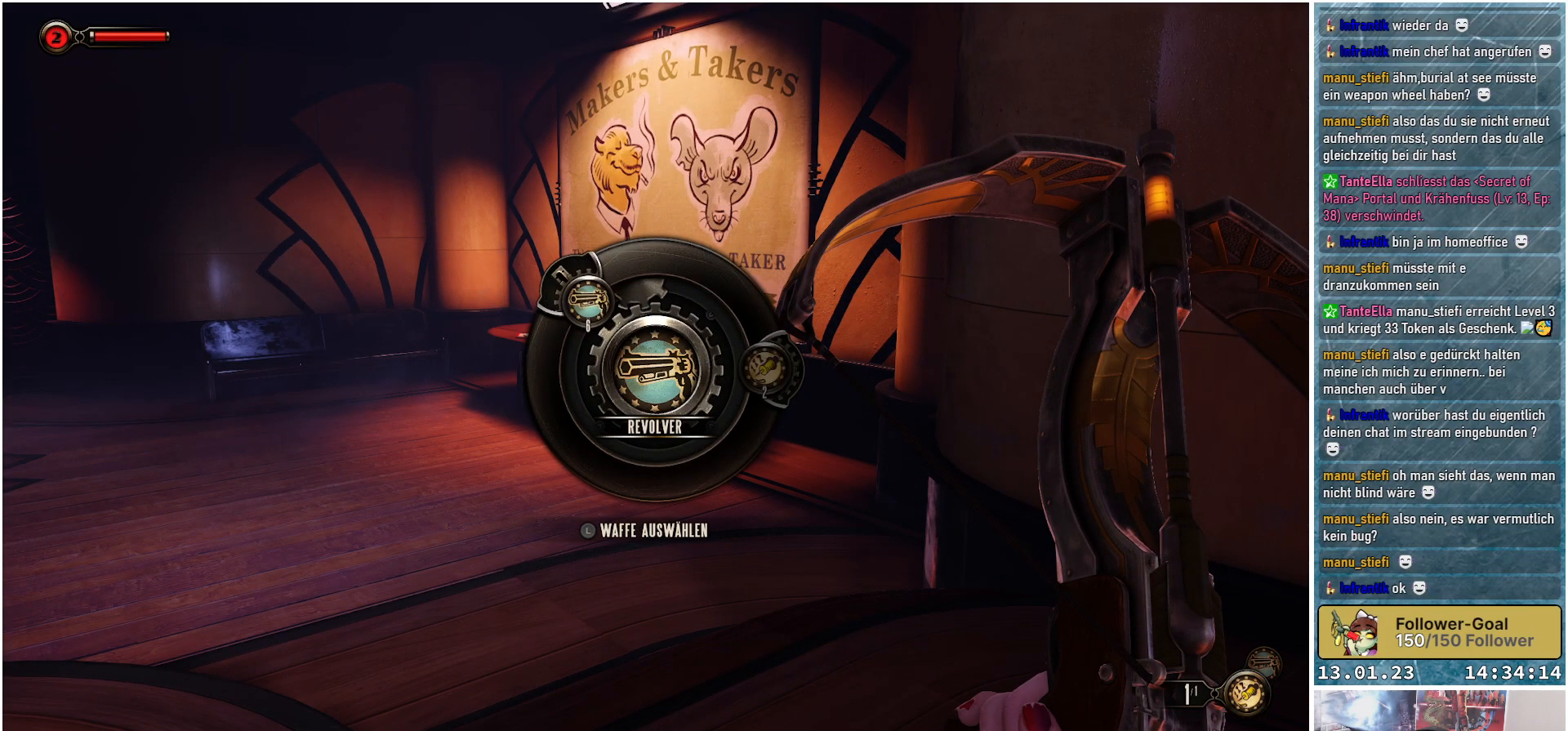
{"buttons": ["R1"], "left_stick": "center", "right_stick": "center", "events": []}
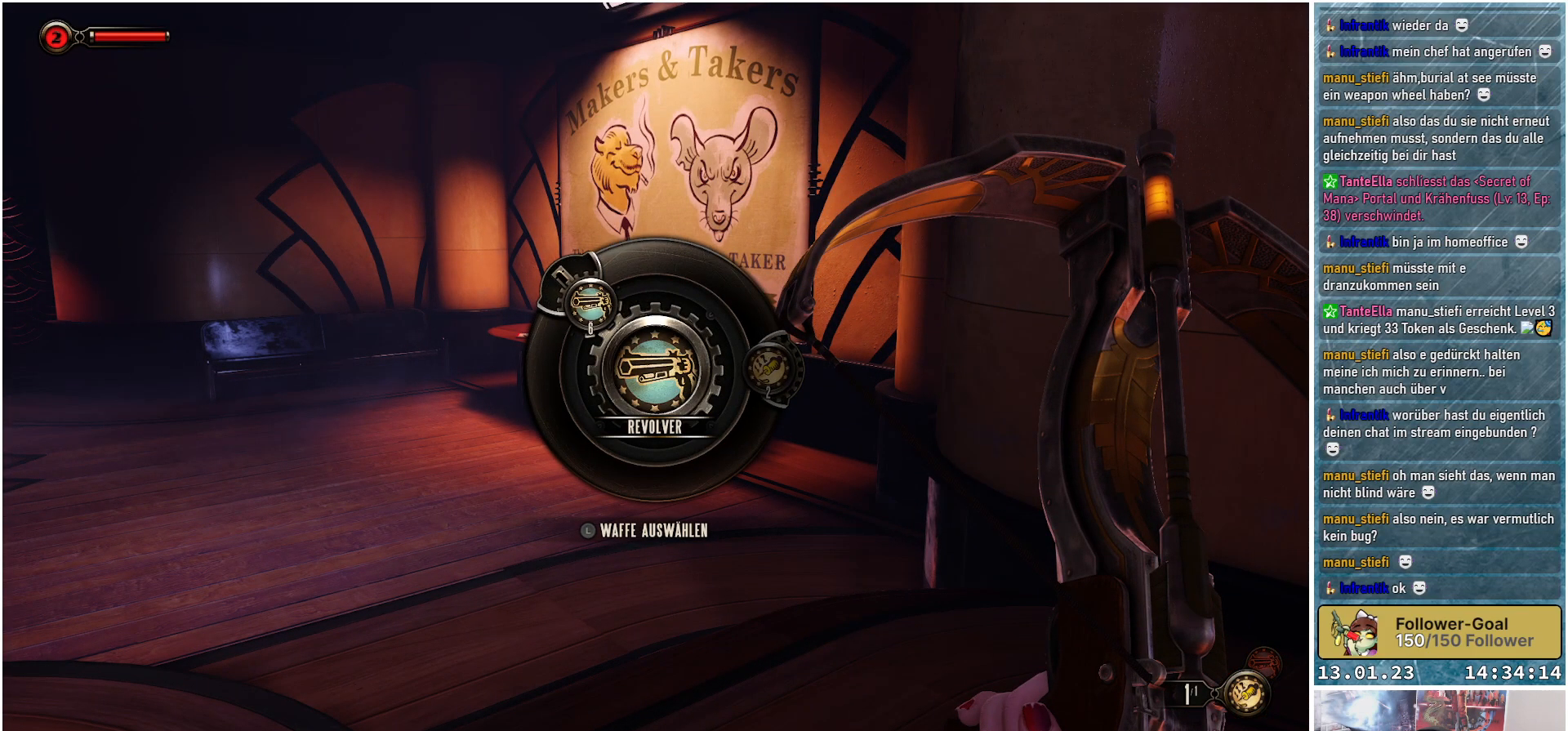
{"buttons": ["R1"], "left_stick": "center", "right_stick": "center", "events": [[251, "left_stick", "right"], [467, "left_stick", "center"]]}
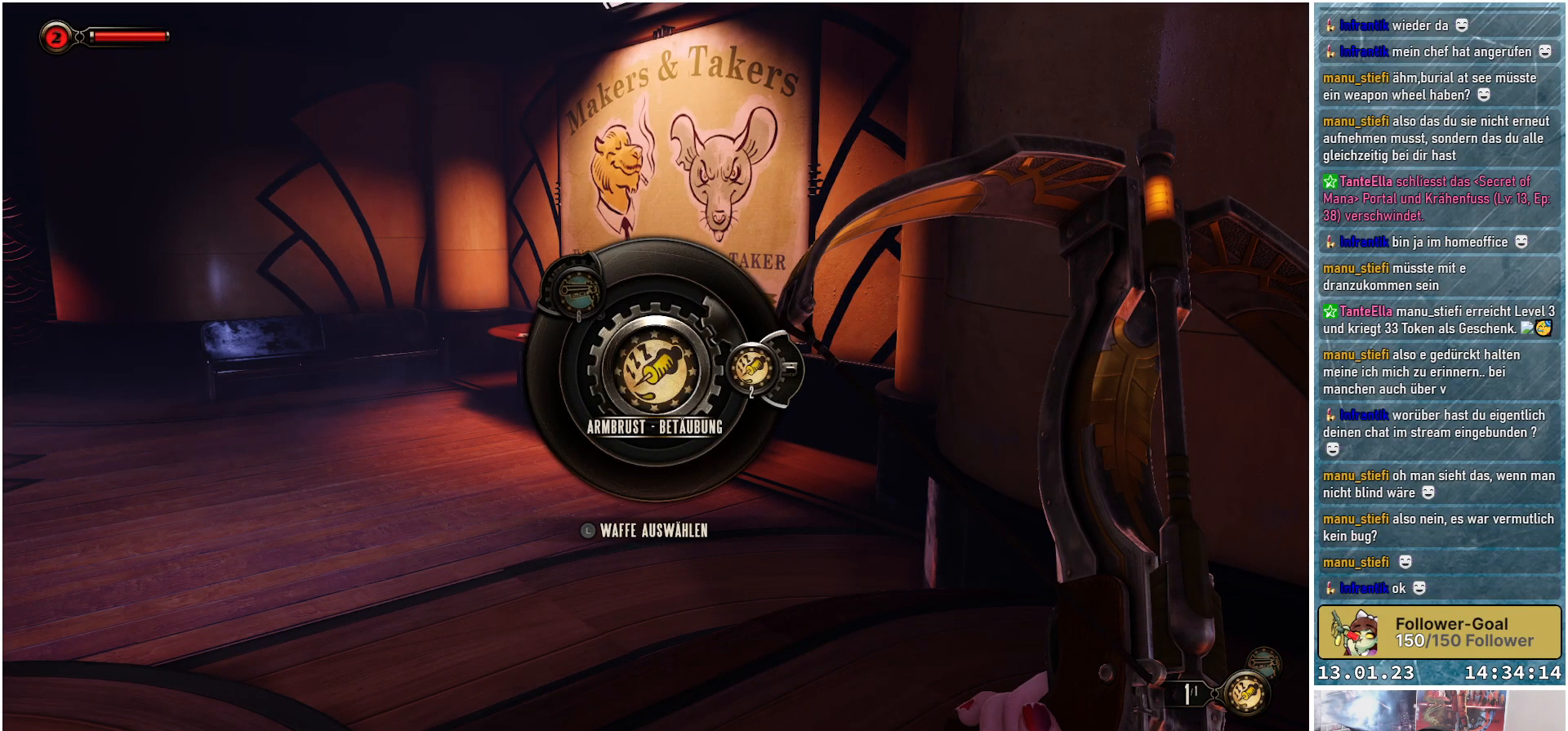
{"buttons": ["R1"], "left_stick": "center", "right_stick": "center", "events": []}
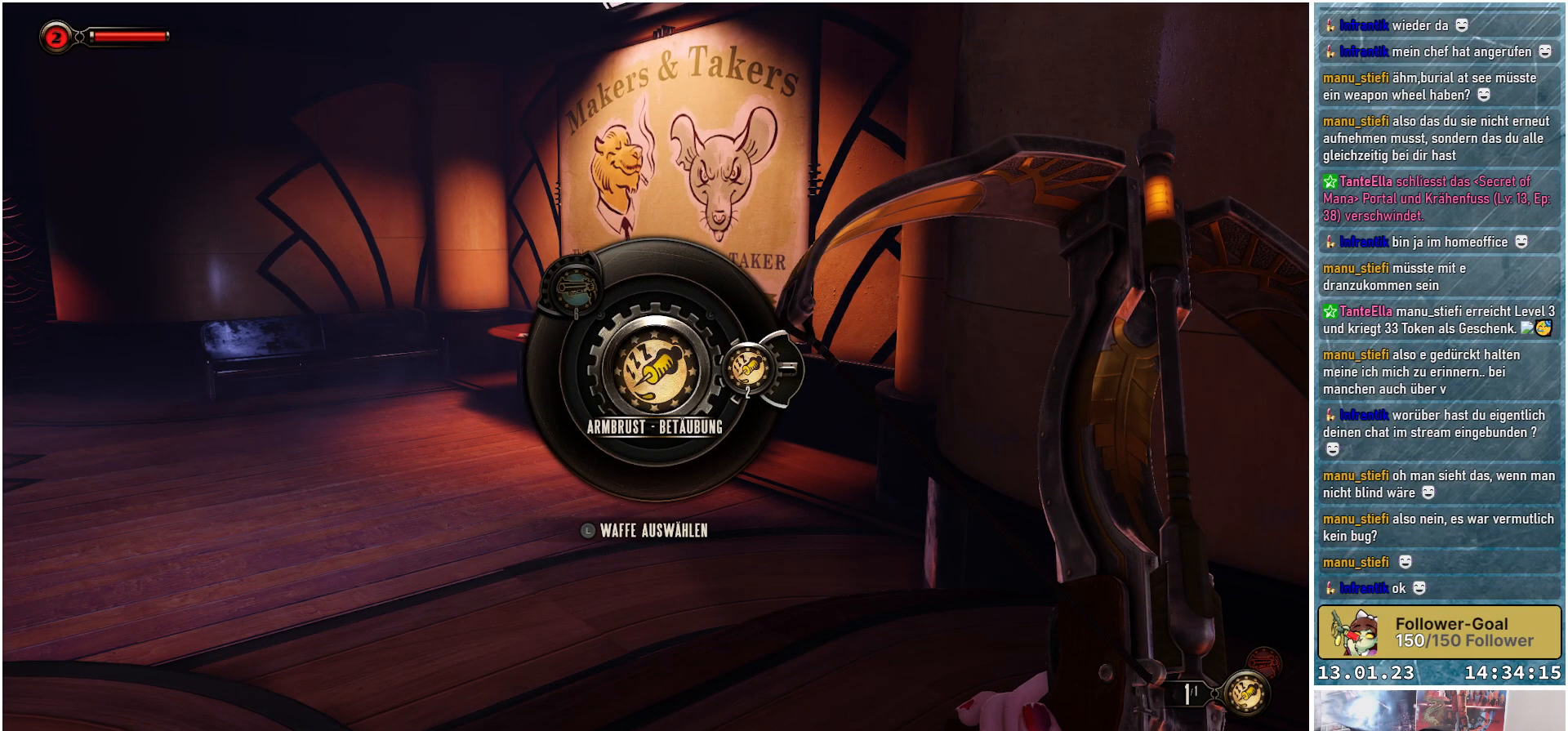
{"buttons": [], "left_stick": "center", "right_stick": "center", "events": [[383, "R1", "up"]]}